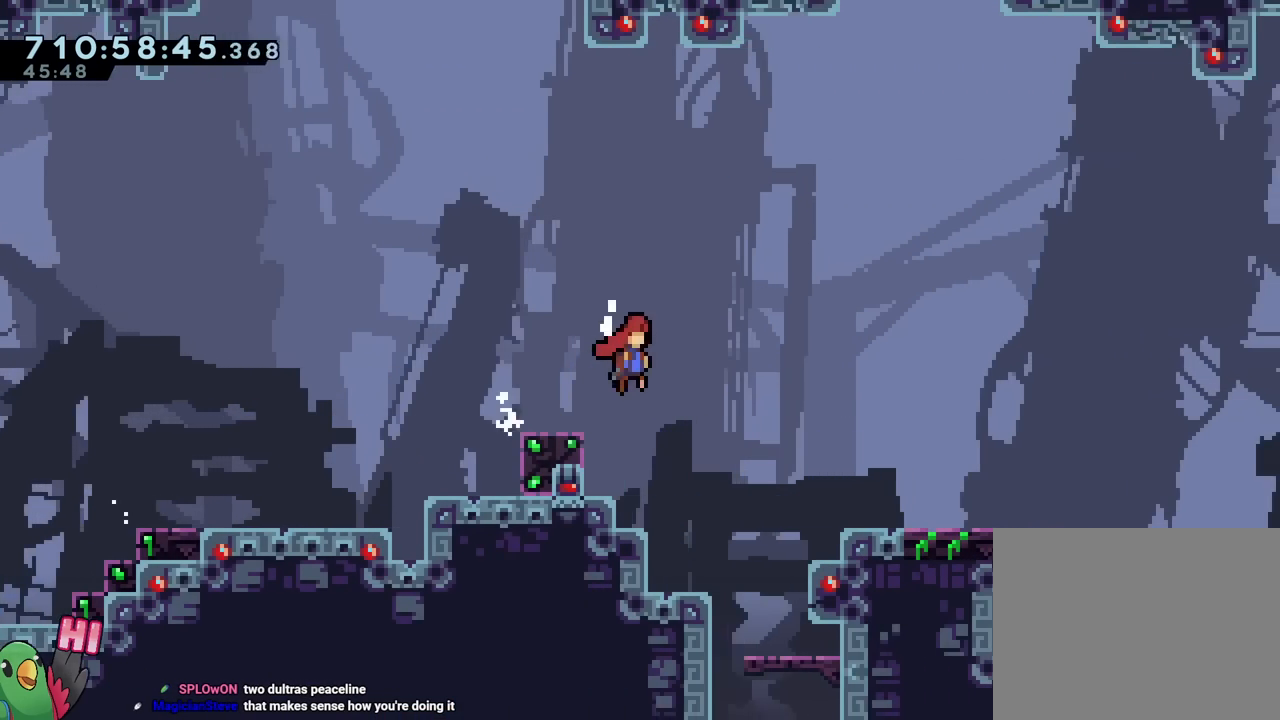
Gameplay with a controller (Nintendo layout); each line is a JSON object with the inputs held at the frame after it. "events" lists button and stick changes between this image and that frame as [ms after this image, input, new state], when the widget could be followed in between. Not read: L1 L3 R1 R3.
{"buttons": ["B", "Y"], "left_stick": "down-right", "right_stick": "center"}
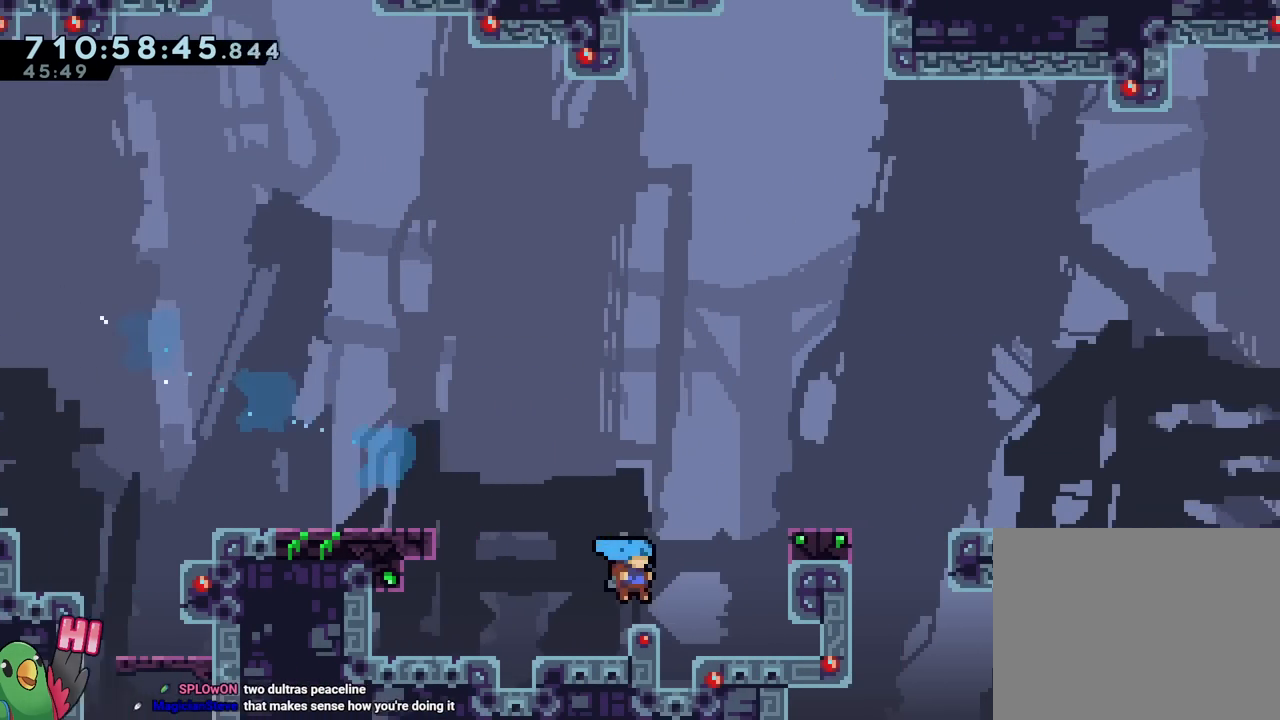
{"buttons": [], "left_stick": "center", "right_stick": "center", "events": [[117, "Y", "up"], [167, "B", "up"], [300, "R2", "down"], [300, "left_stick", "center"], [434, "R2", "up"]]}
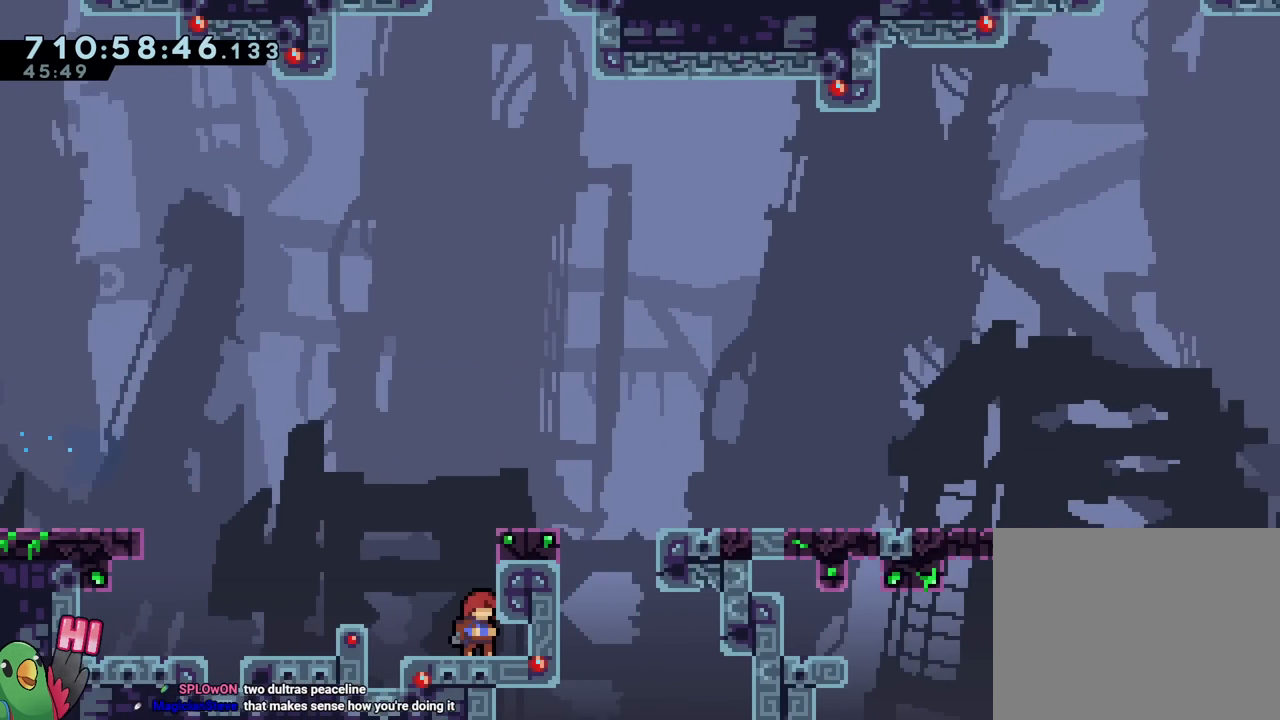
{"buttons": ["B"], "left_stick": "center", "right_stick": "center", "events": [[83, "L2", "down"], [484, "B", "down"], [500, "L2", "up"]]}
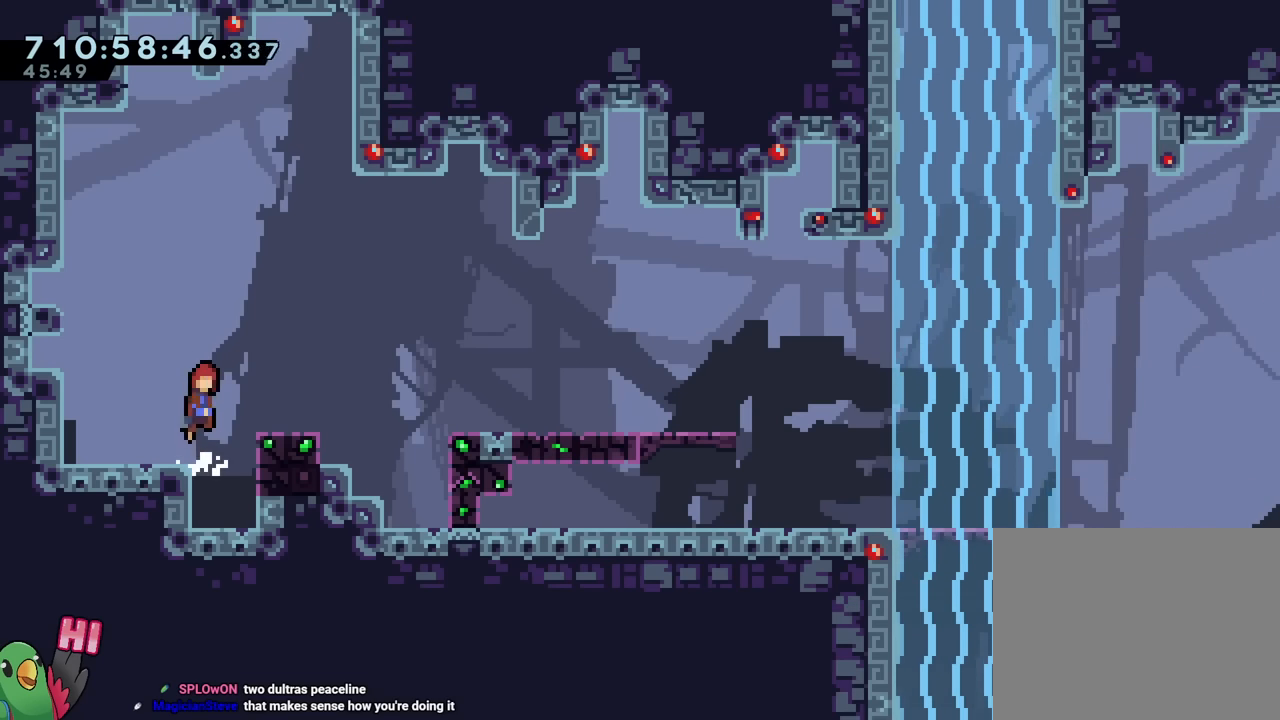
{"buttons": ["B", "Y"], "left_stick": "down-right", "right_stick": "center", "events": [[50, "left_stick", "down-right"], [184, "Y", "down"], [301, "B", "up"], [301, "Y", "up"], [351, "B", "down"], [401, "Y", "down"]]}
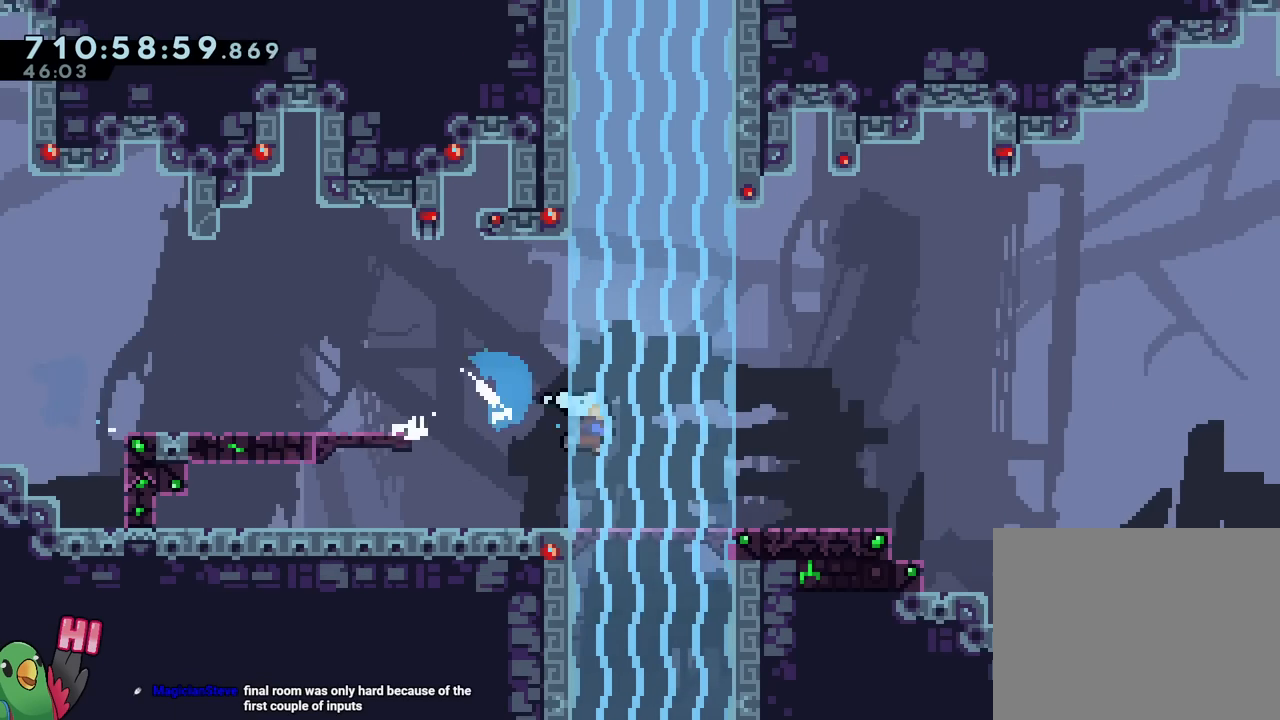
{"buttons": ["B"], "left_stick": "down-right", "right_stick": "center", "events": [[16, "Y", "up"], [66, "B", "up"], [200, "B", "down"], [267, "Y", "down"], [367, "Y", "up"], [400, "B", "up"], [467, "B", "down"]]}
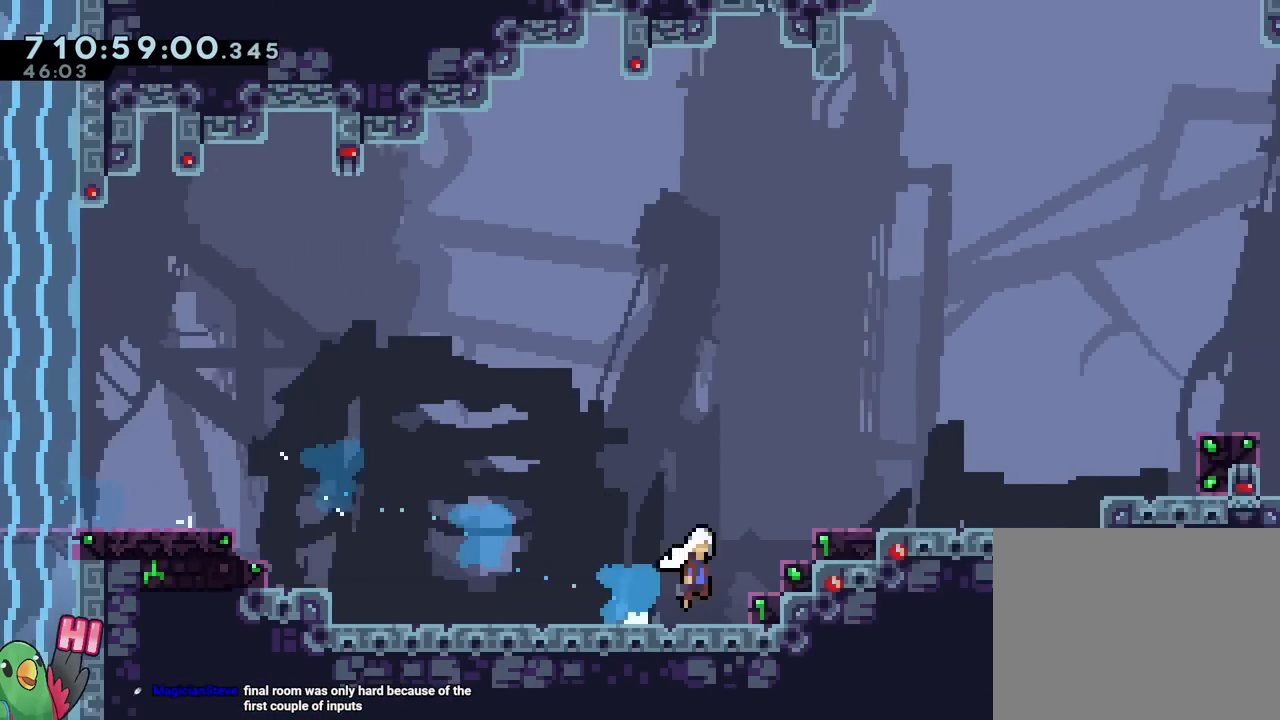
{"buttons": ["B"], "left_stick": "down-right", "right_stick": "center", "events": [[150, "B", "up"], [167, "B", "down"], [367, "B", "up"], [417, "B", "down"]]}
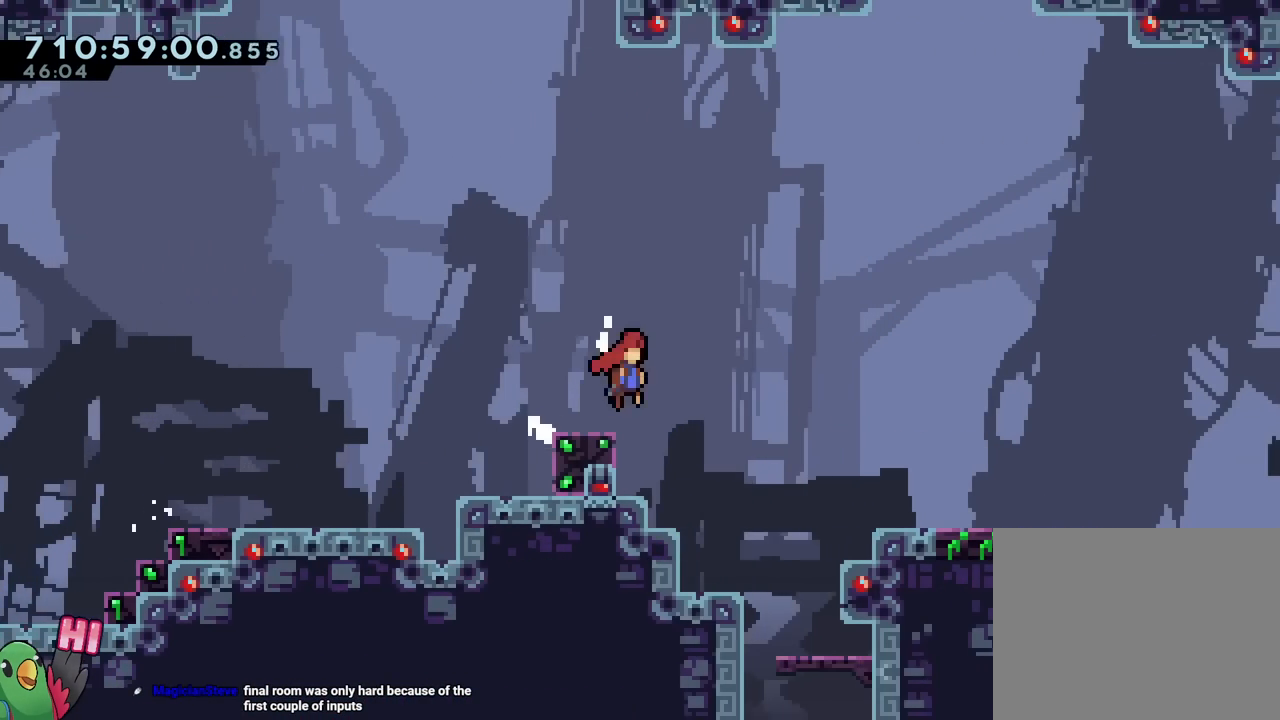
{"buttons": ["B", "Y"], "left_stick": "down-right", "right_stick": "center"}
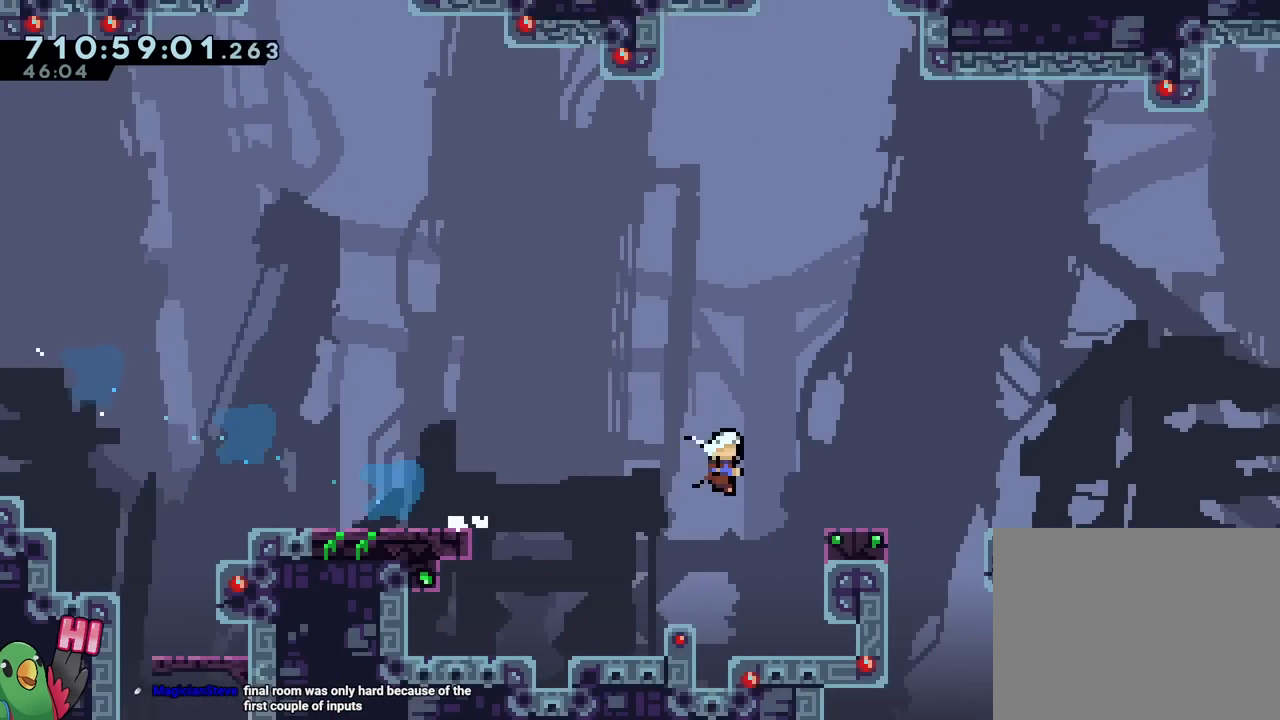
{"buttons": [], "left_stick": "down-right", "right_stick": "center"}
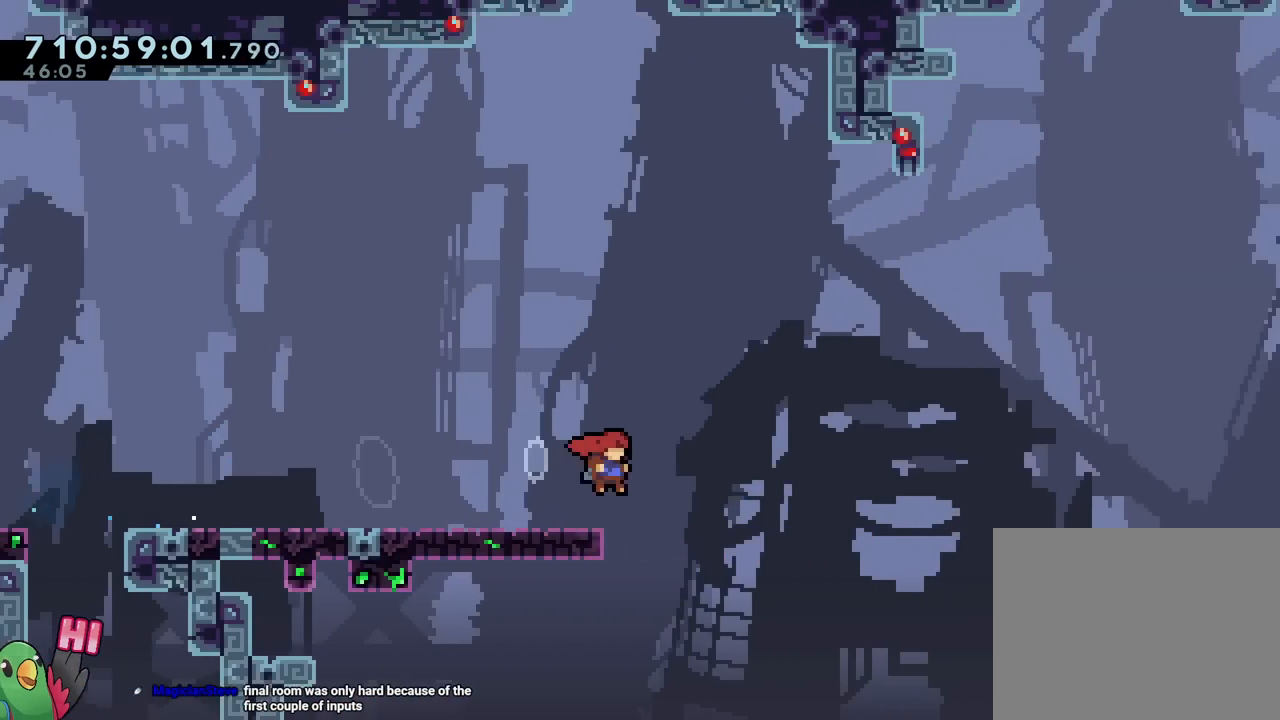
{"buttons": [], "left_stick": "center", "right_stick": "center", "events": [[167, "left_stick", "center"], [317, "R2", "down"], [467, "R2", "up"]]}
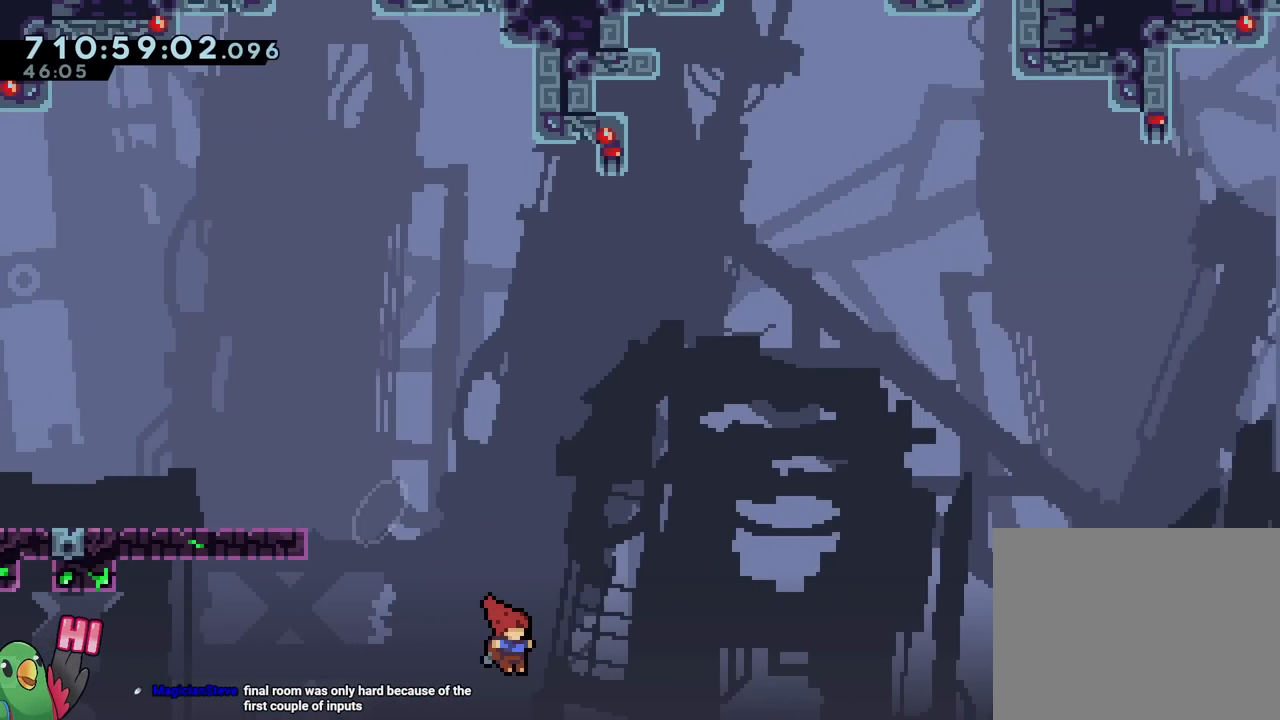
{"buttons": ["B"], "left_stick": "center", "right_stick": "center", "events": [[467, "B", "down"]]}
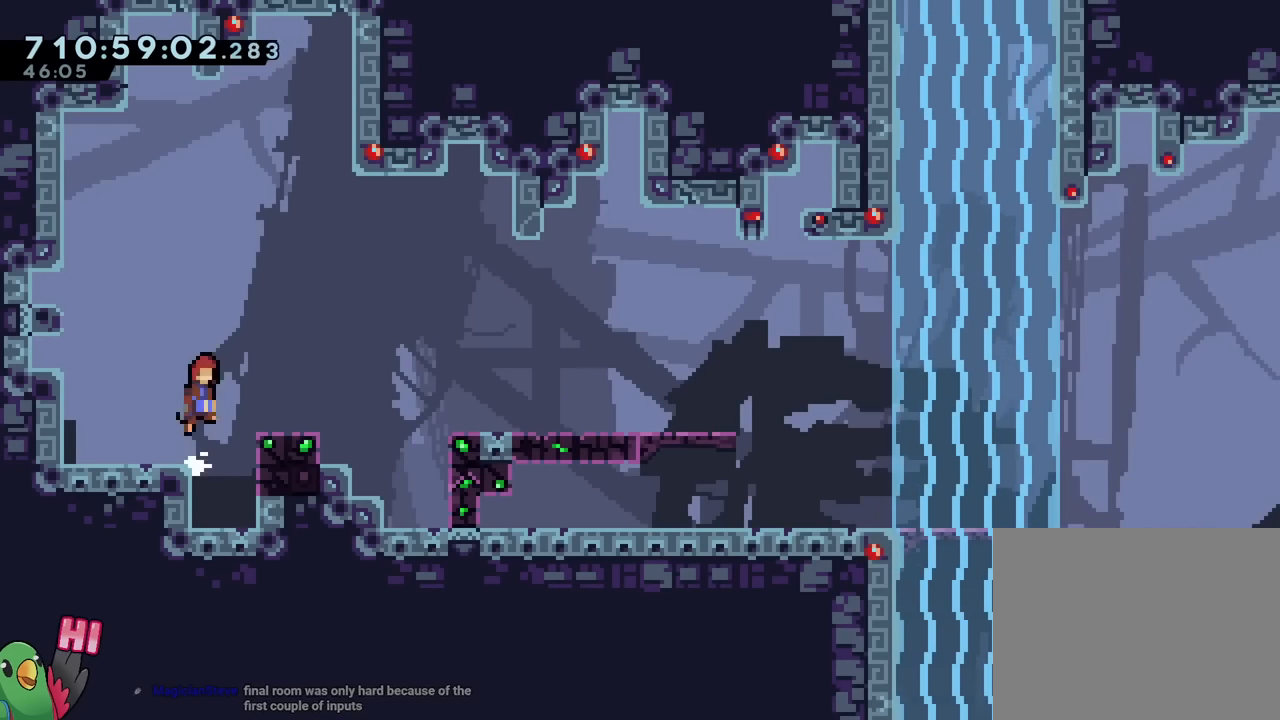
{"buttons": ["B", "Y"], "left_stick": "down-right", "right_stick": "center", "events": [[167, "left_stick", "down-right"], [200, "Y", "down"], [267, "Y", "up"], [317, "B", "up"], [367, "B", "down"], [417, "Y", "down"]]}
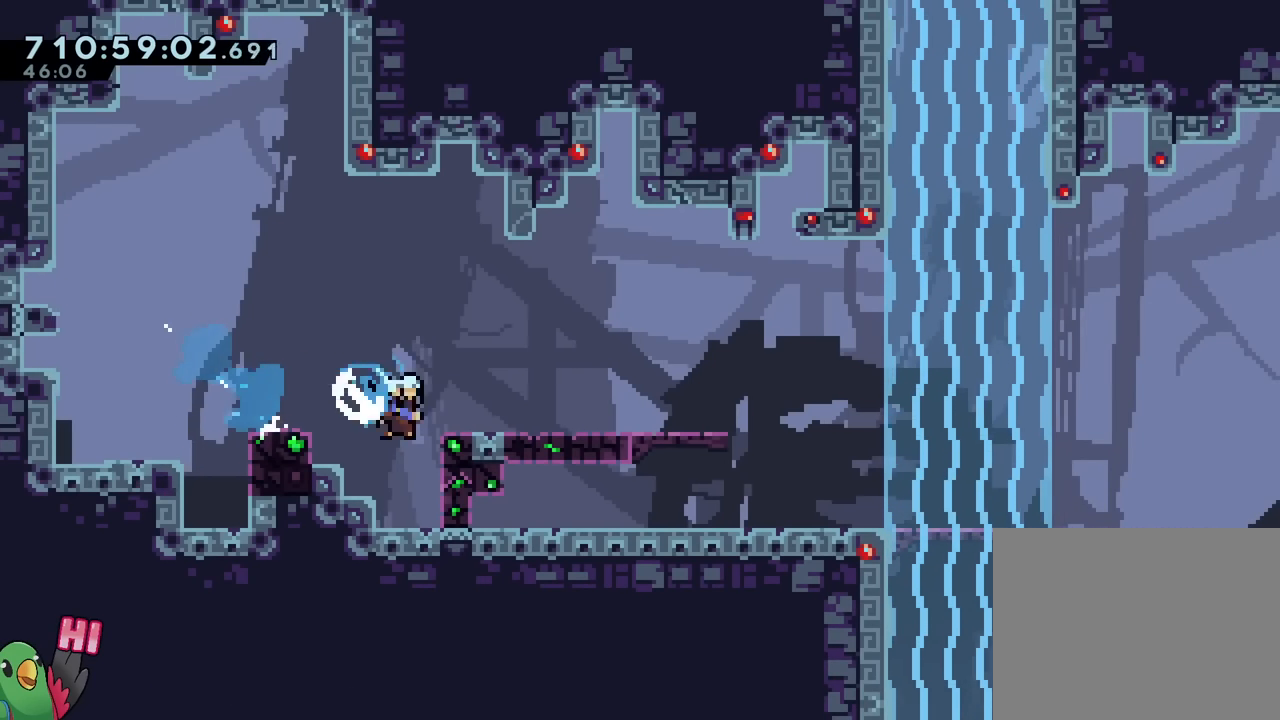
{"buttons": ["B", "Y"], "left_stick": "down-right", "right_stick": "center", "events": [[17, "Y", "up"], [67, "B", "up"], [351, "B", "down"], [401, "Y", "down"]]}
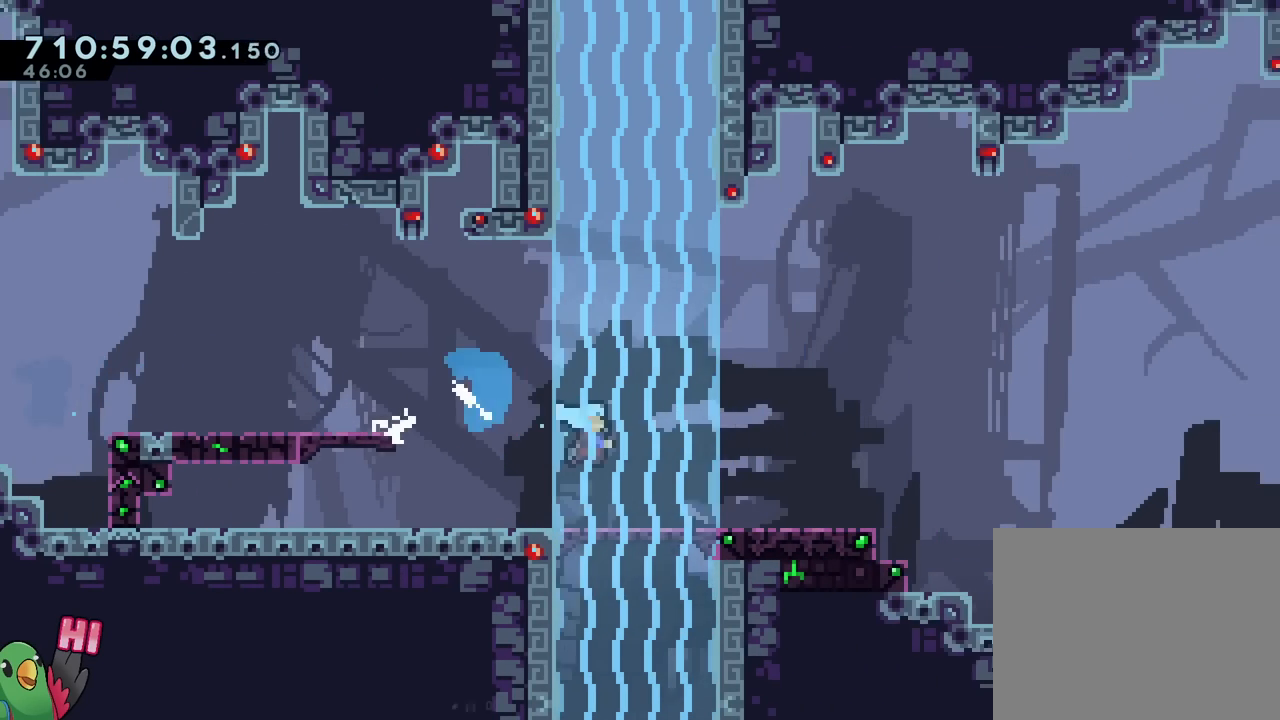
{"buttons": ["B"], "left_stick": "down-right", "right_stick": "center", "events": [[16, "B", "up"], [16, "Y", "up"], [116, "B", "down"], [217, "Y", "down"], [350, "B", "up"], [350, "Y", "up"], [450, "B", "down"]]}
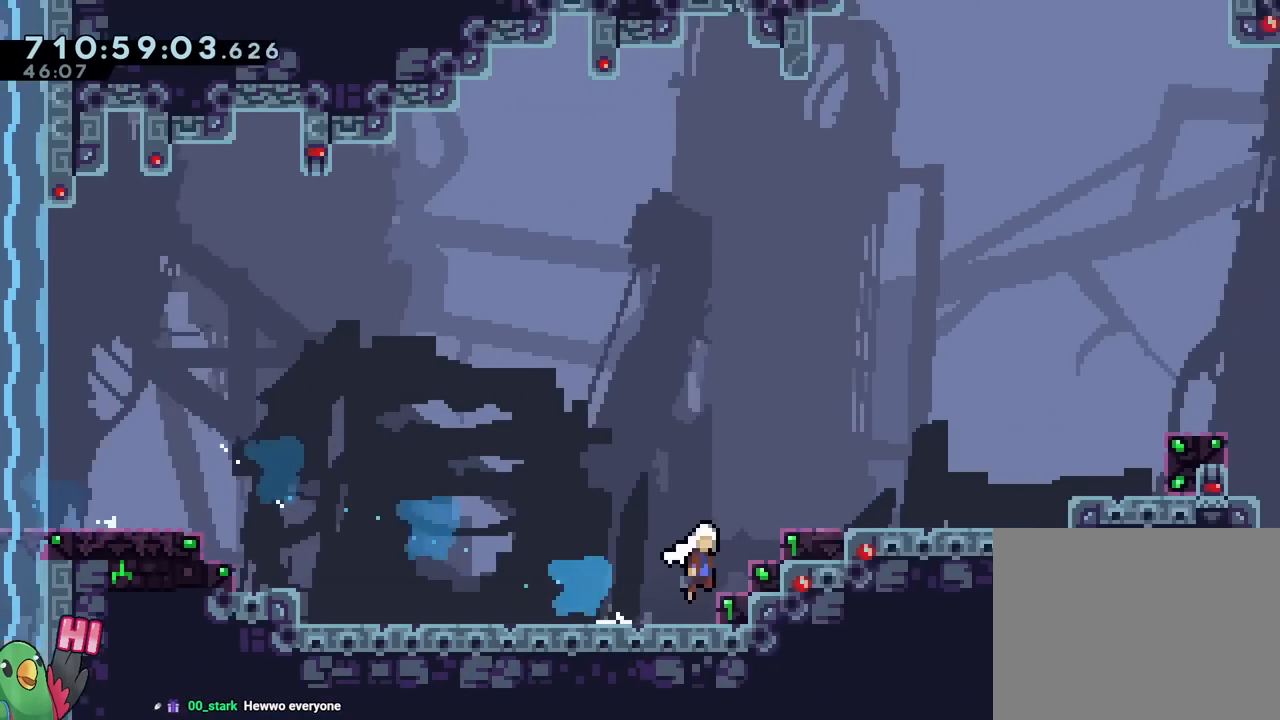
{"buttons": ["B"], "left_stick": "down-right", "right_stick": "center", "events": [[117, "B", "up"], [167, "B", "down"], [351, "B", "up"], [367, "B", "down"]]}
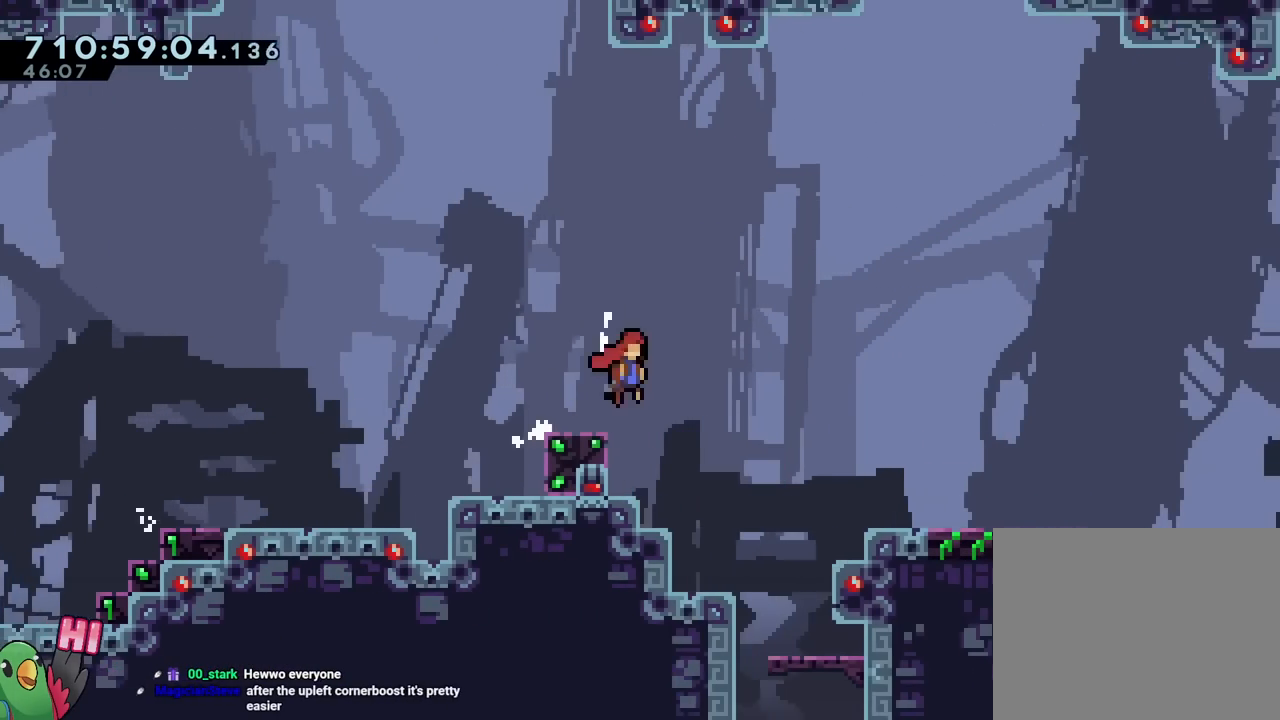
{"buttons": ["B", "Y"], "left_stick": "down-right", "right_stick": "center"}
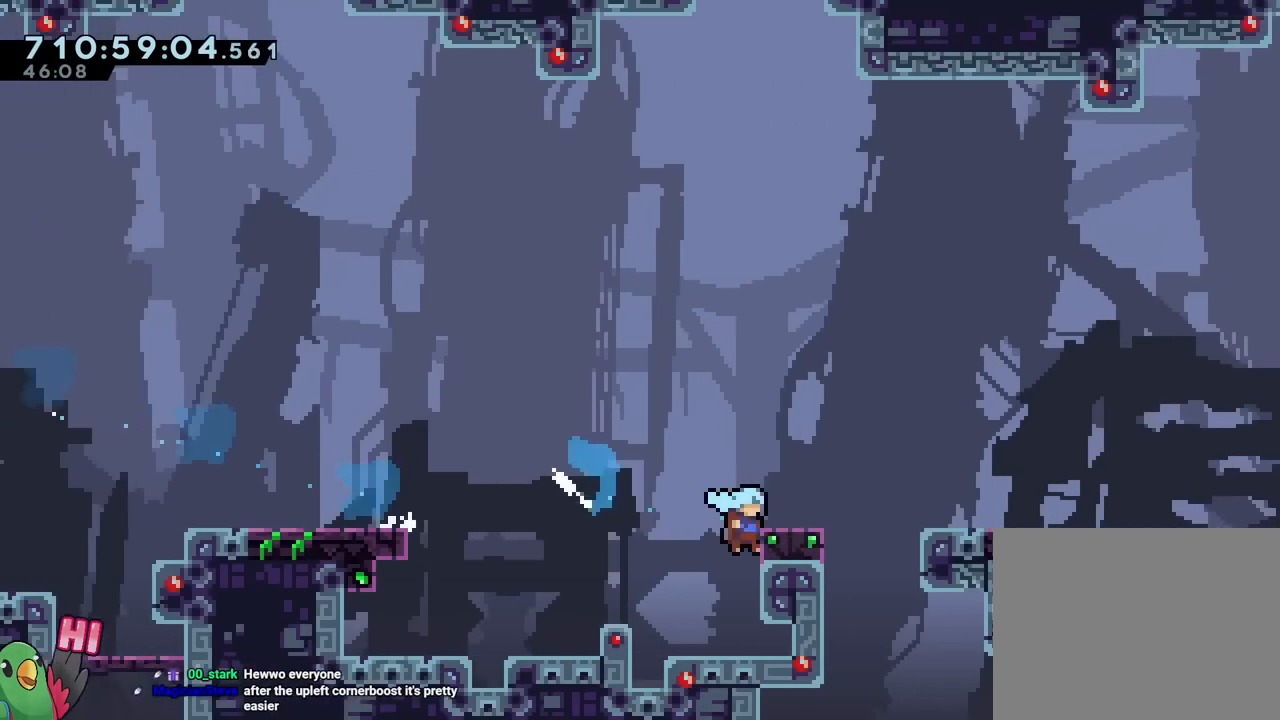
{"buttons": [], "left_stick": "down-right", "right_stick": "center"}
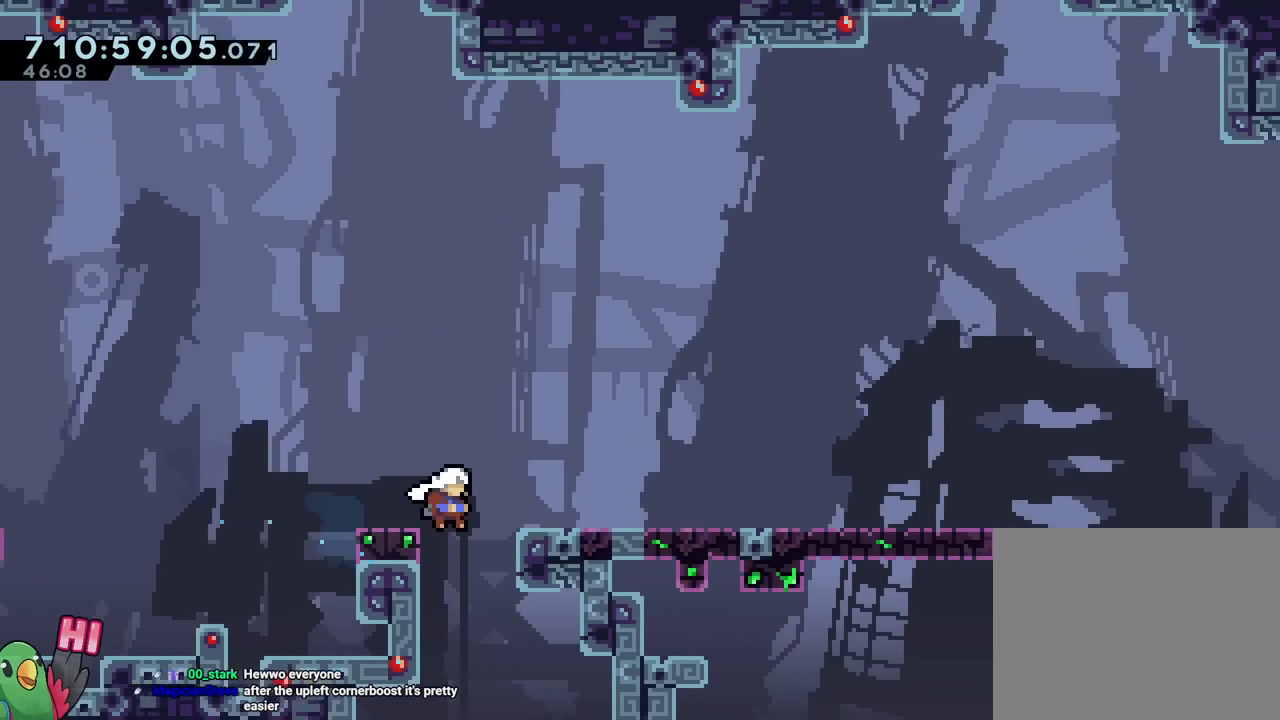
{"buttons": [], "left_stick": "center", "right_stick": "center", "events": [[66, "left_stick", "center"], [300, "R2", "down"], [367, "R2", "up"]]}
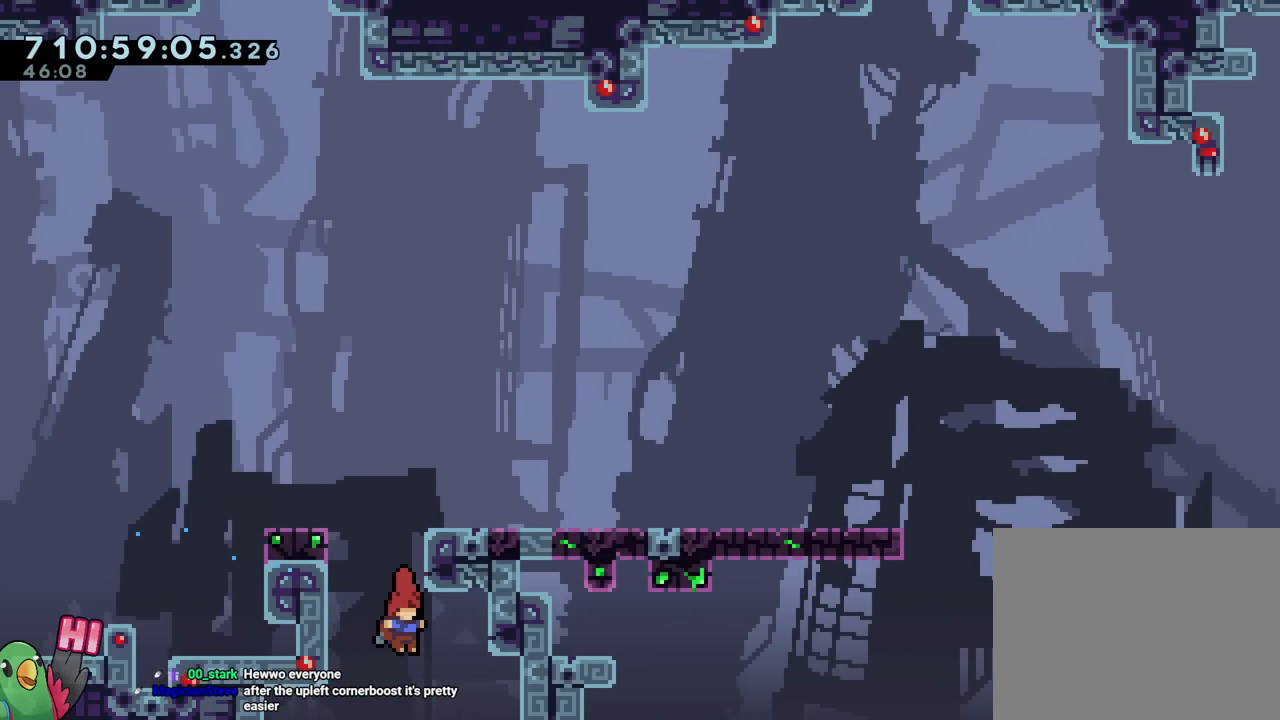
{"buttons": [], "left_stick": "center", "right_stick": "center", "events": []}
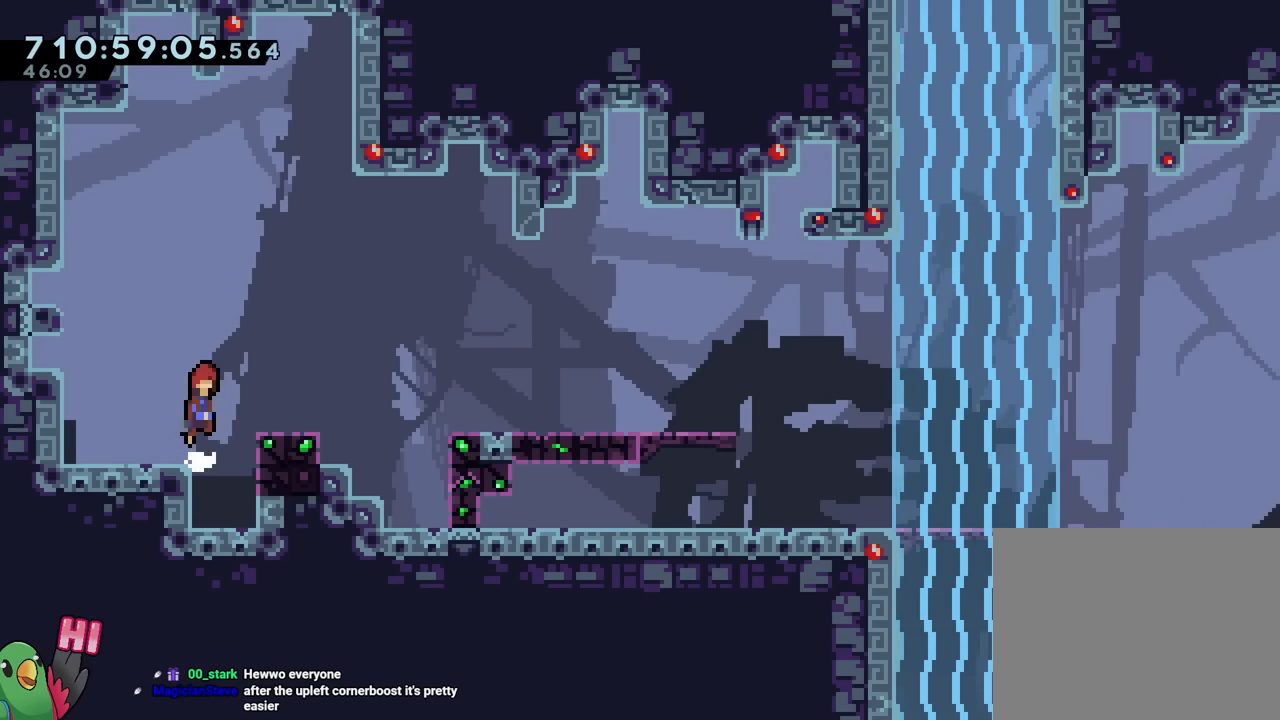
{"buttons": [], "left_stick": "center", "right_stick": "center", "events": [[16, "B", "down"], [167, "Y", "down"], [200, "B", "up"], [200, "Y", "up"]]}
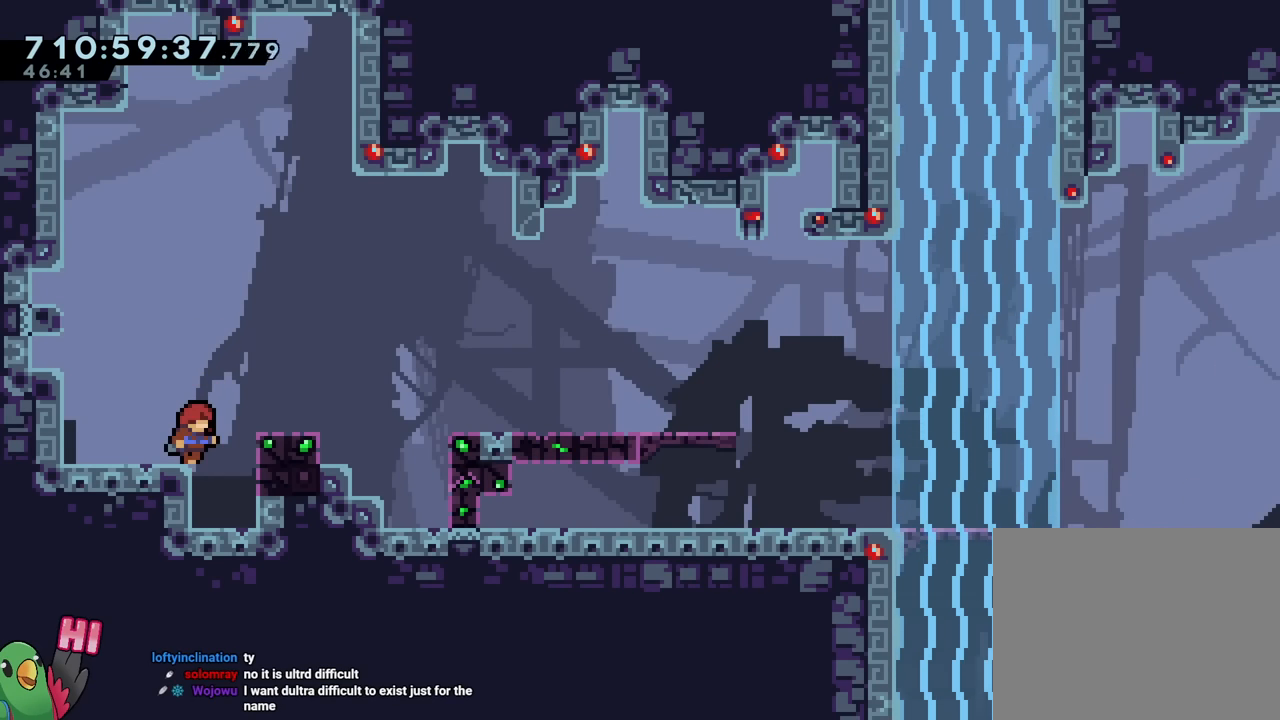
{"buttons": [], "left_stick": "center", "right_stick": "center", "events": []}
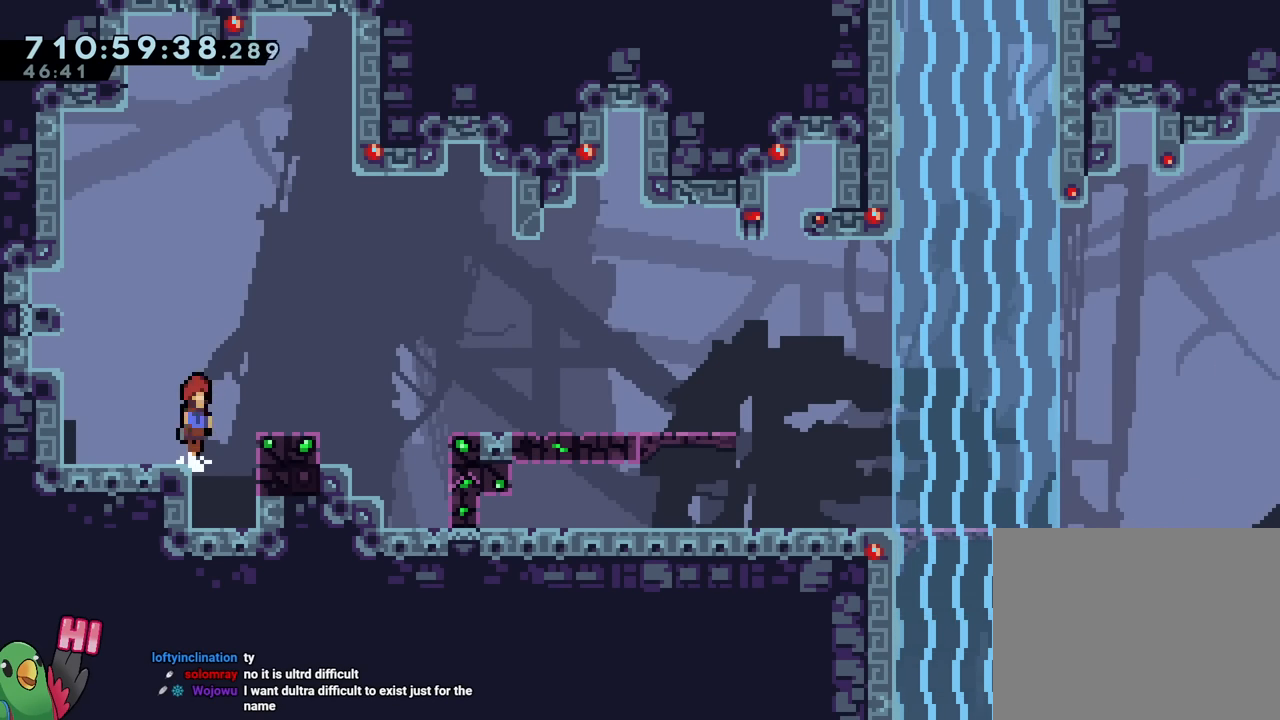
{"buttons": ["B", "Y"], "left_stick": "down-right", "right_stick": "center", "events": [[16, "B", "down"], [217, "left_stick", "down-right"], [250, "Y", "down"], [350, "B", "up"], [350, "Y", "up"], [450, "B", "down"], [500, "Y", "down"]]}
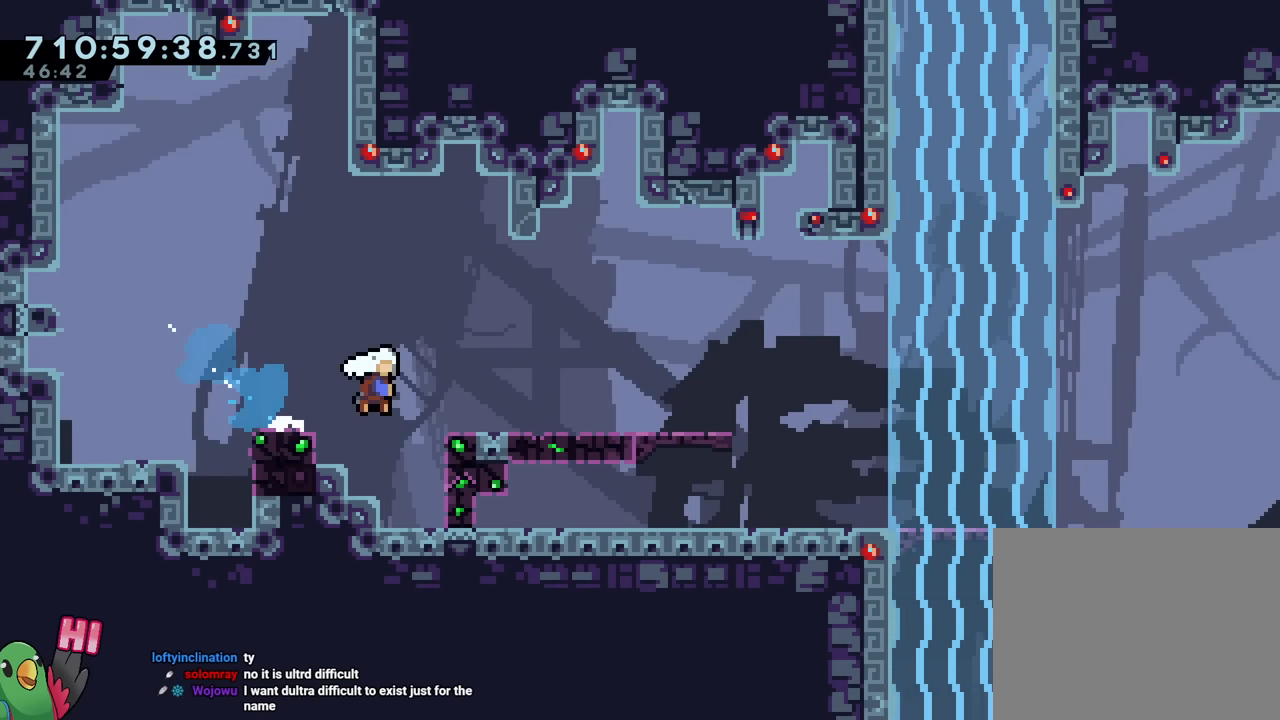
{"buttons": [], "left_stick": "down-right", "right_stick": "center", "events": [[100, "B", "up"], [100, "Y", "up"]]}